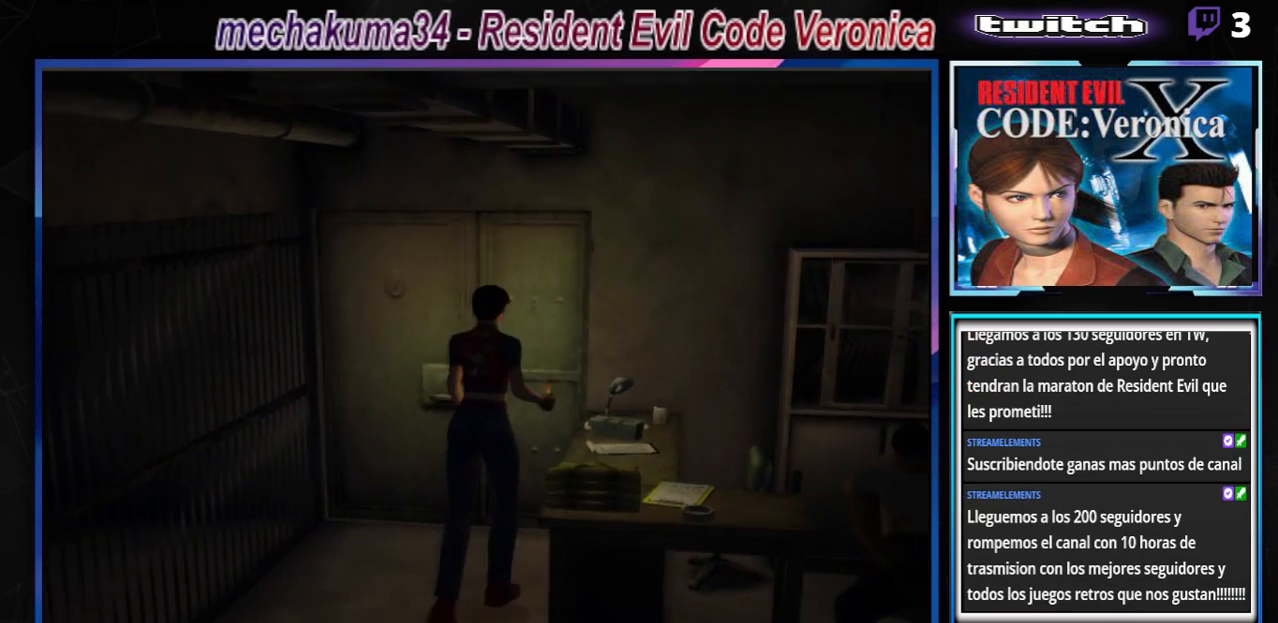
Gameplay with a controller (Xbox layout); each line is a JSON object with the inputs held at the frame after it. "events" lists button and stick changes between this image and that frame as [ms after this image, input, new state], when the widget could be followed in between. Not read: L3 R3 SHARE right_stick.
{"buttons": ["A"], "left_stick": "up-right", "events": [[200, "A", "down"], [300, "A", "up"], [467, "A", "down"], [500, "left_stick", "up-right"]]}
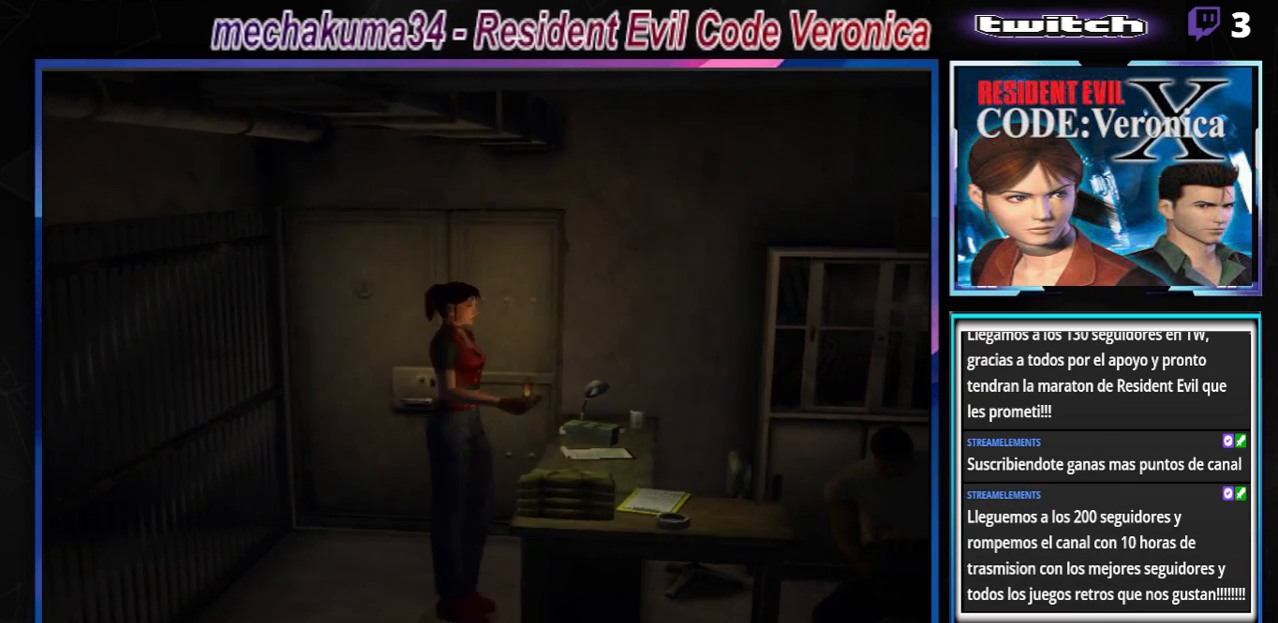
{"buttons": [], "left_stick": "up-left", "events": [[133, "A", "up"], [200, "left_stick", "up"], [333, "A", "down"], [367, "left_stick", "up-left"], [500, "A", "up"]]}
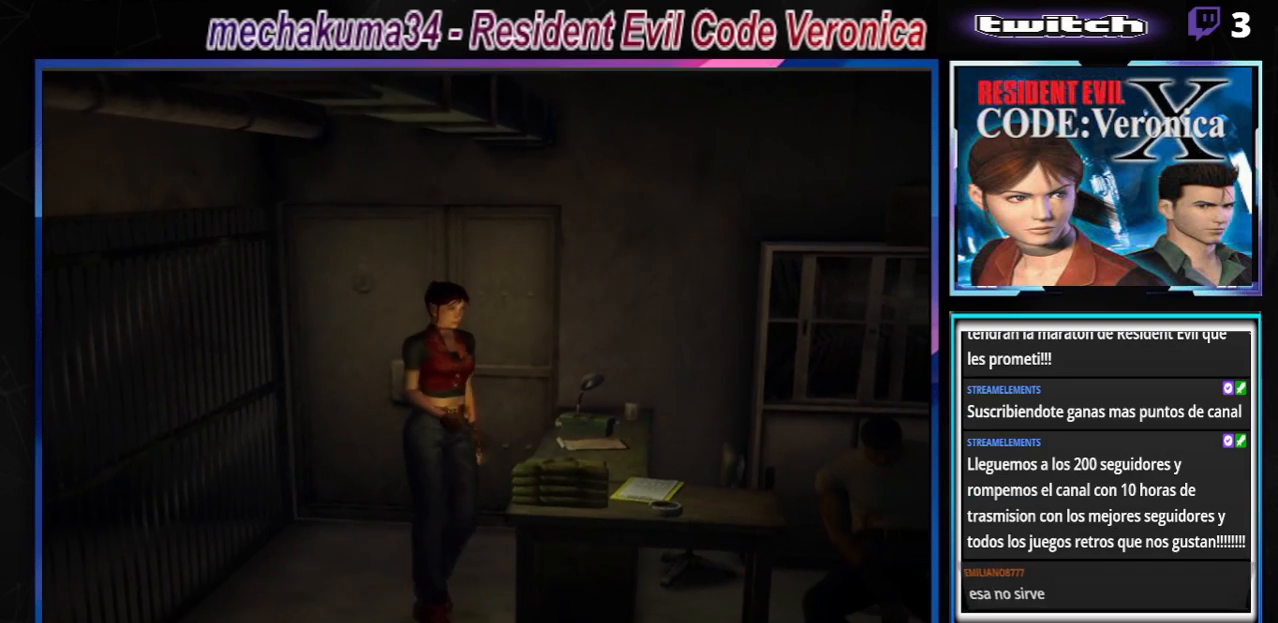
{"buttons": ["A"], "left_stick": "up-left", "events": [[167, "A", "down"], [267, "A", "up"], [433, "A", "down"]]}
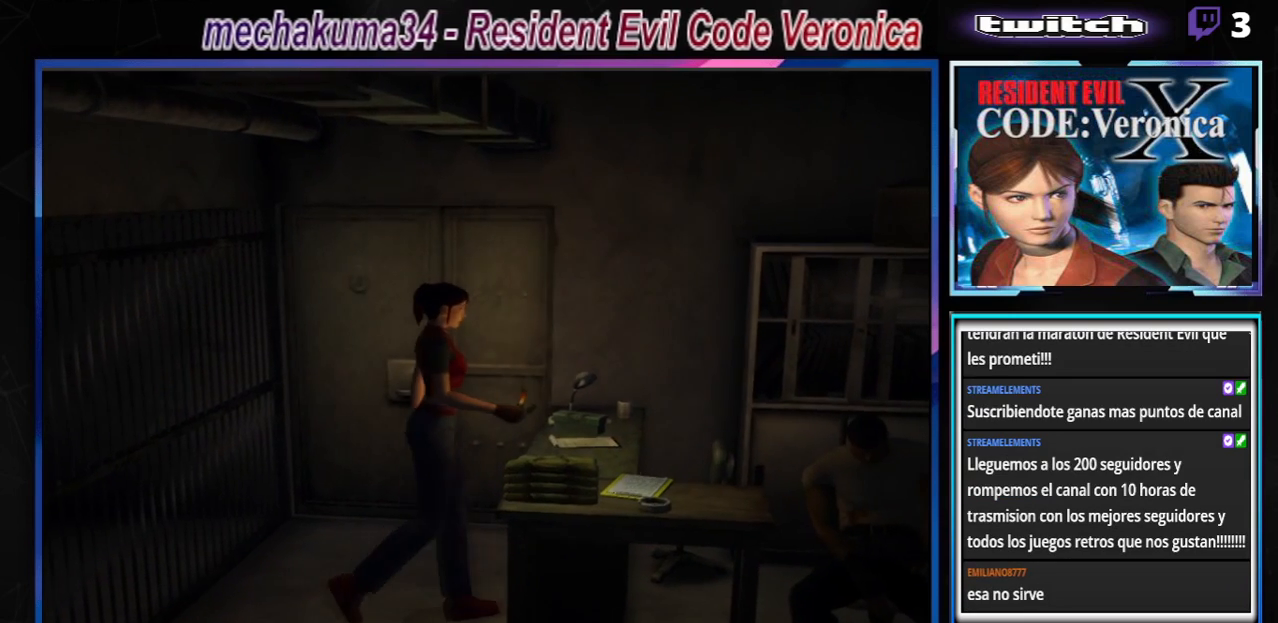
{"buttons": [], "left_stick": "up-left", "events": [[133, "A", "up"], [267, "A", "down"], [433, "A", "up"]]}
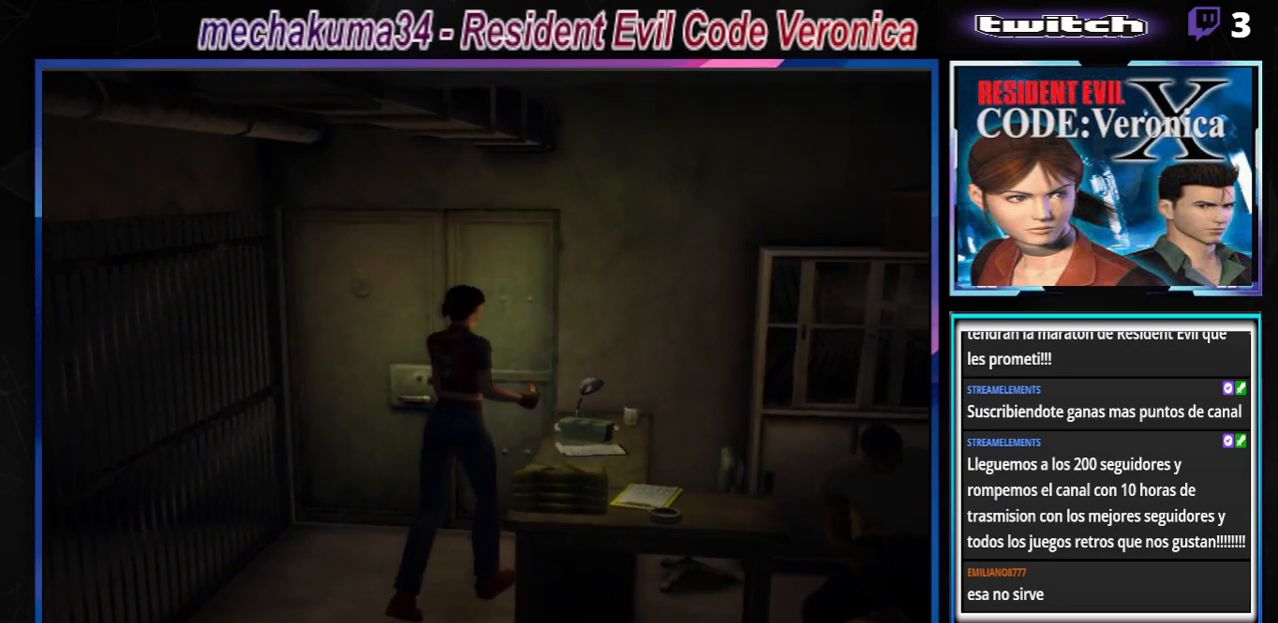
{"buttons": ["A"], "left_stick": "up", "events": [[133, "left_stick", "up"], [500, "A", "down"]]}
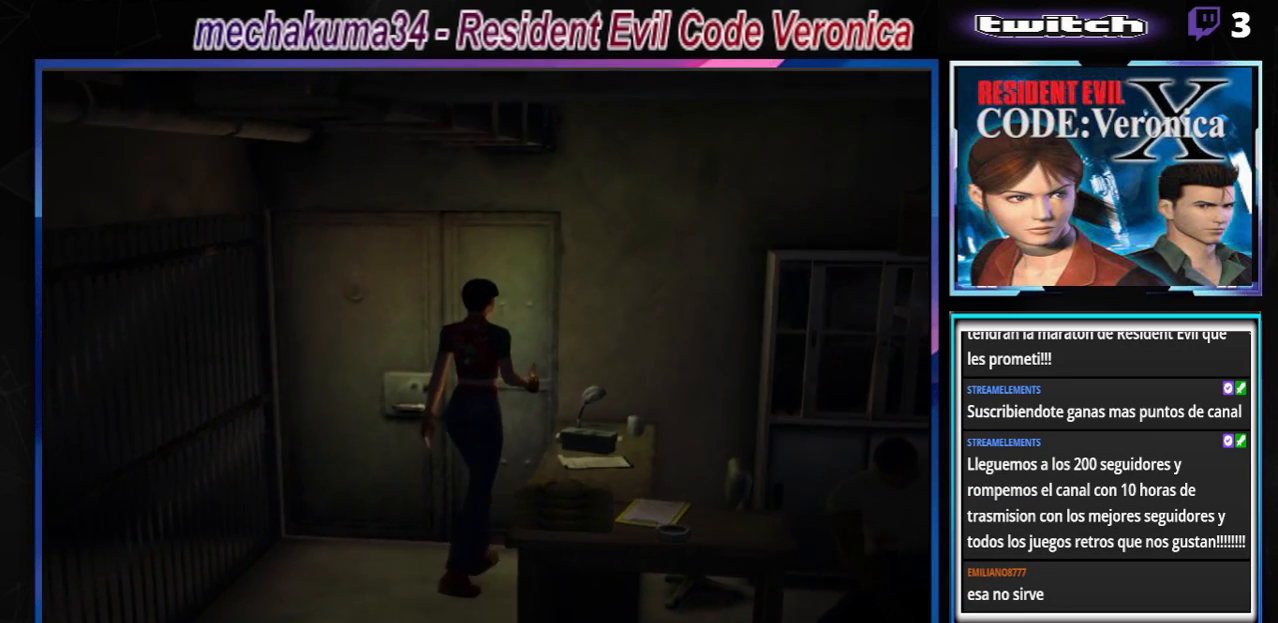
{"buttons": [], "left_stick": "up", "events": [[133, "A", "up"], [133, "left_stick", "up-right"], [400, "left_stick", "up"]]}
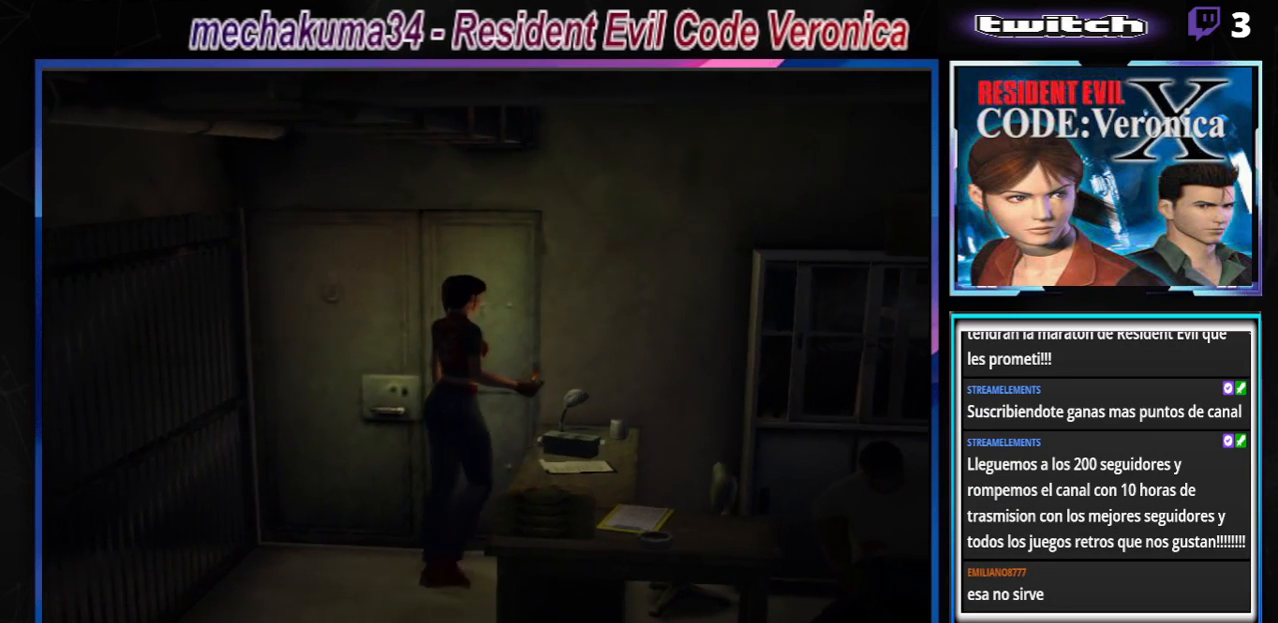
{"buttons": [], "left_stick": "up-left", "events": [[67, "A", "down"], [267, "A", "up"], [300, "left_stick", "up-left"]]}
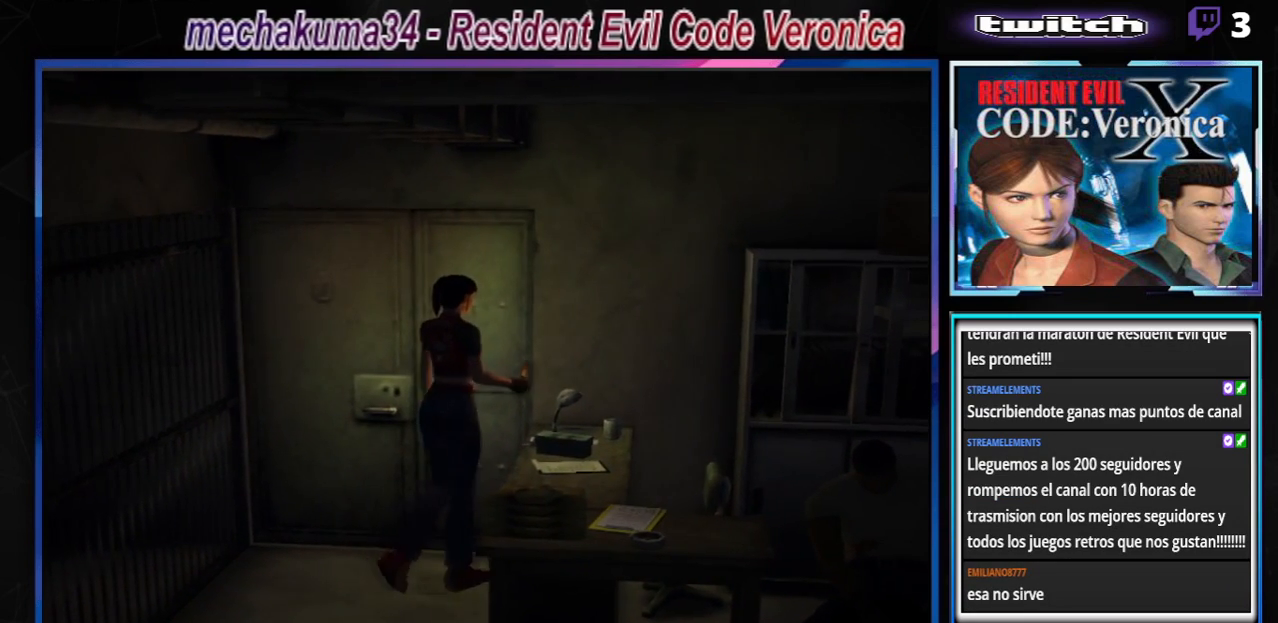
{"buttons": ["B"], "left_stick": "right", "events": [[33, "left_stick", "right"], [200, "B", "down"]]}
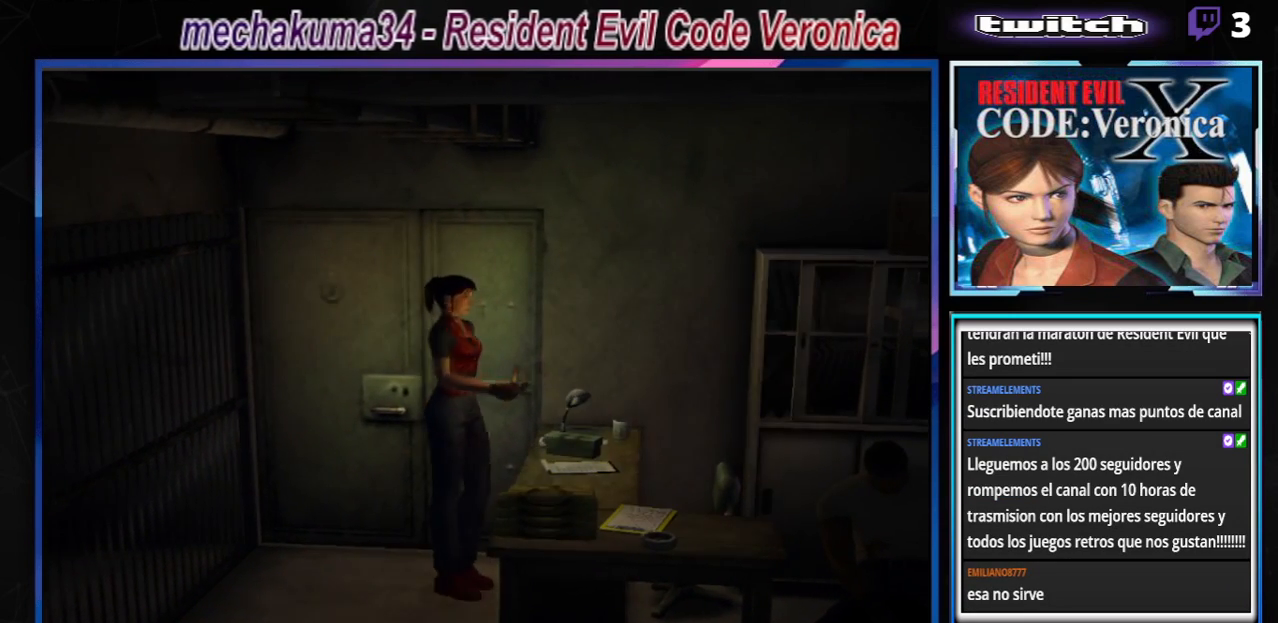
{"buttons": ["B"], "left_stick": "up-right", "events": [[400, "left_stick", "up-right"]]}
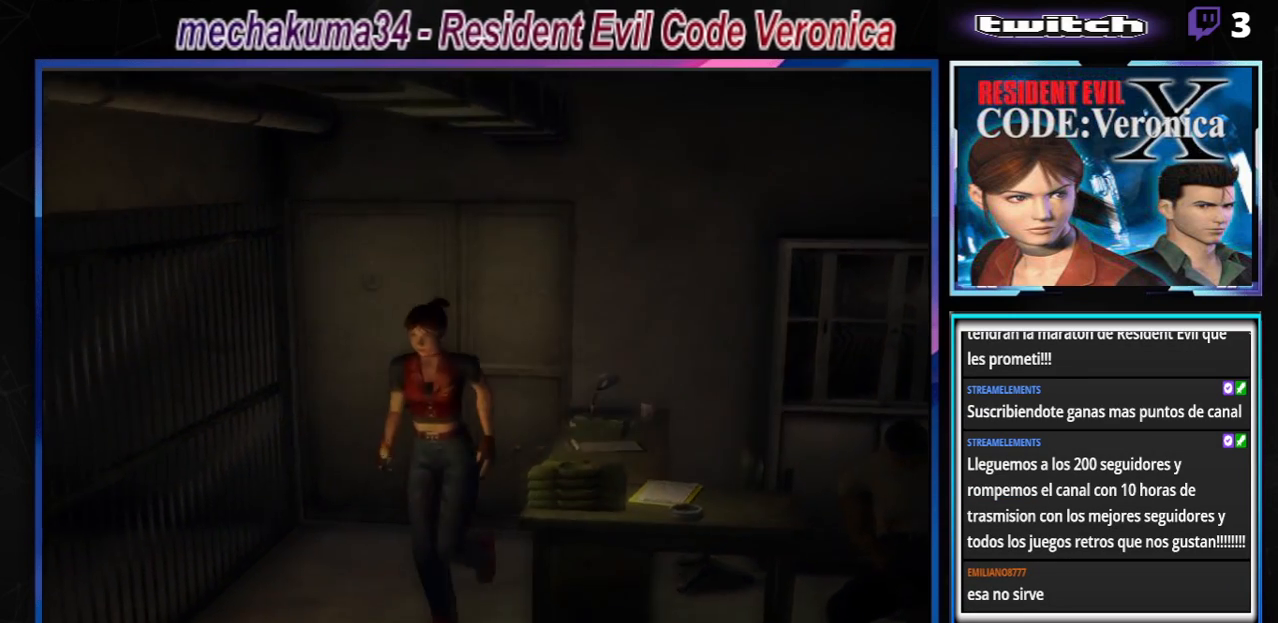
{"buttons": ["B"], "left_stick": "up-left", "events": [[33, "left_stick", "up"], [200, "left_stick", "up-left"]]}
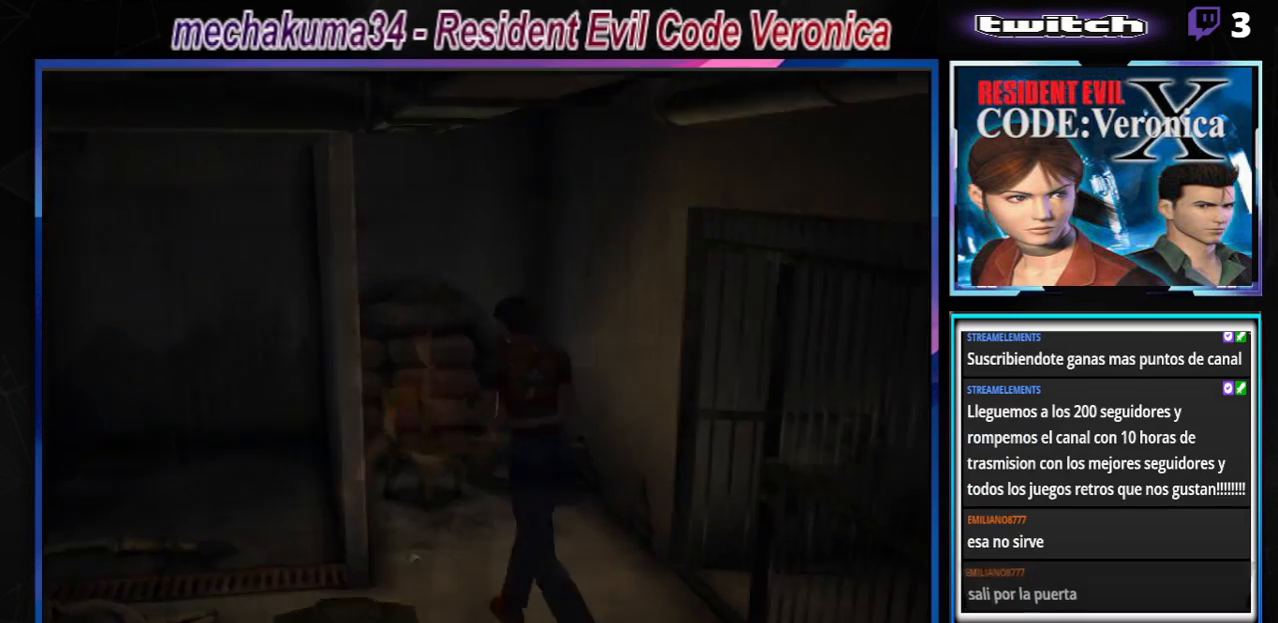
{"buttons": ["B"], "left_stick": "up-left", "events": []}
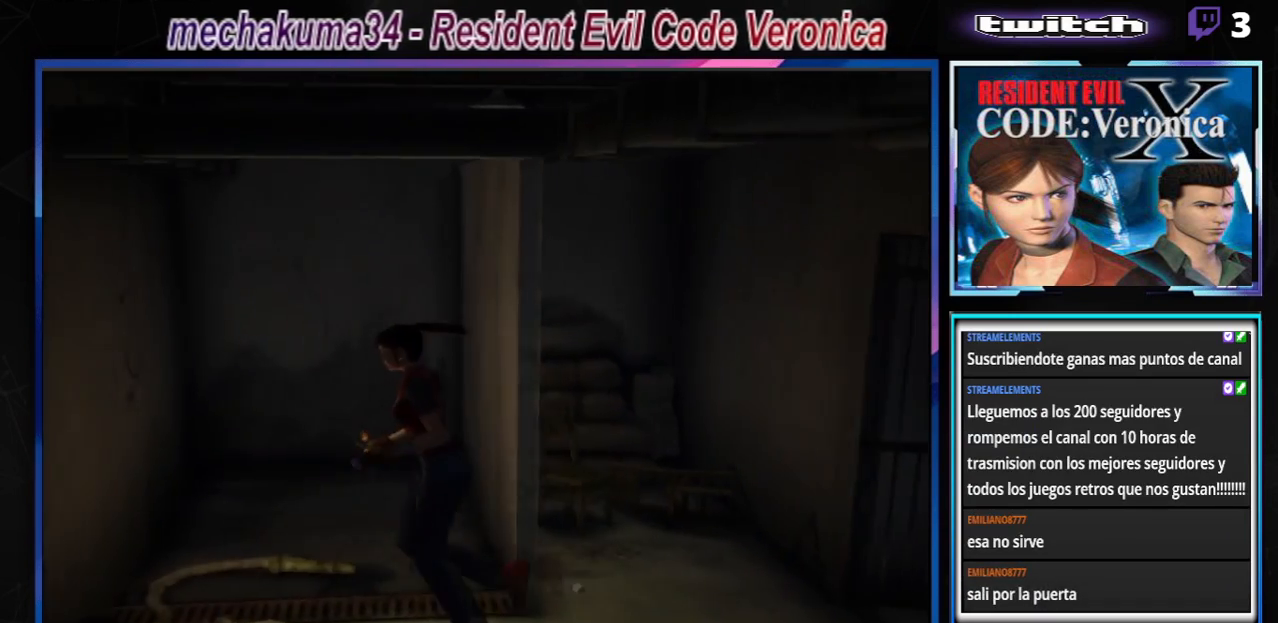
{"buttons": ["A", "B"], "left_stick": "right", "events": [[133, "left_stick", "right"], [433, "A", "down"]]}
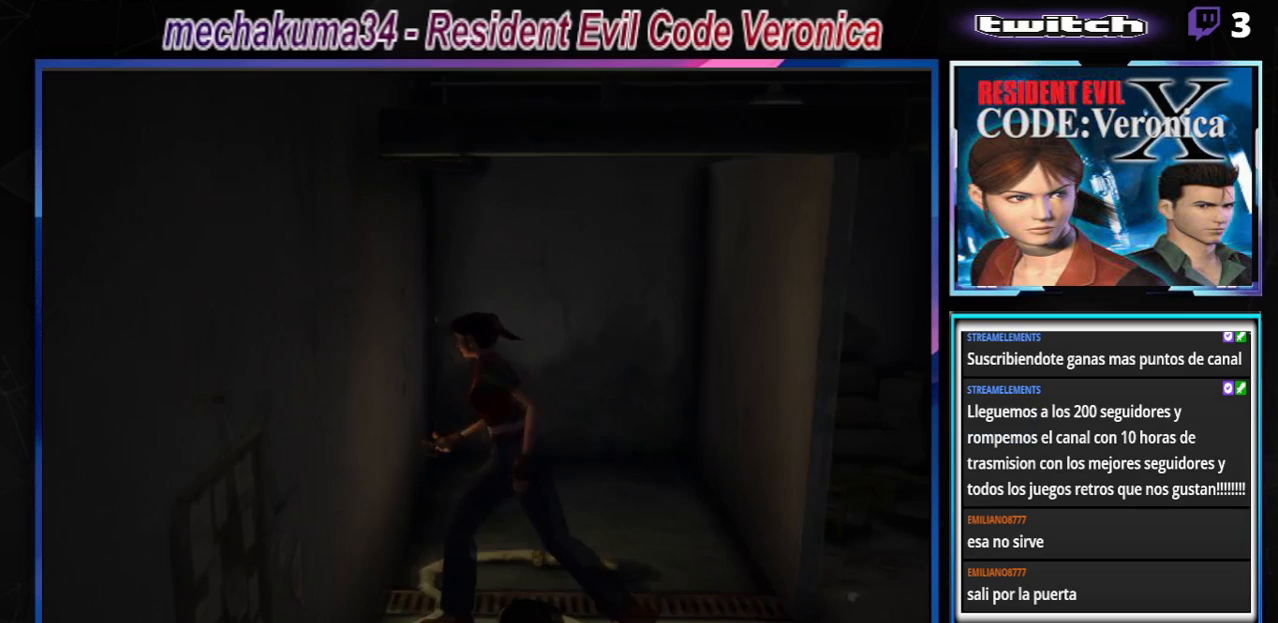
{"buttons": ["A", "B"], "left_stick": "up-right", "events": [[133, "A", "up"], [333, "A", "down"], [467, "left_stick", "up-right"]]}
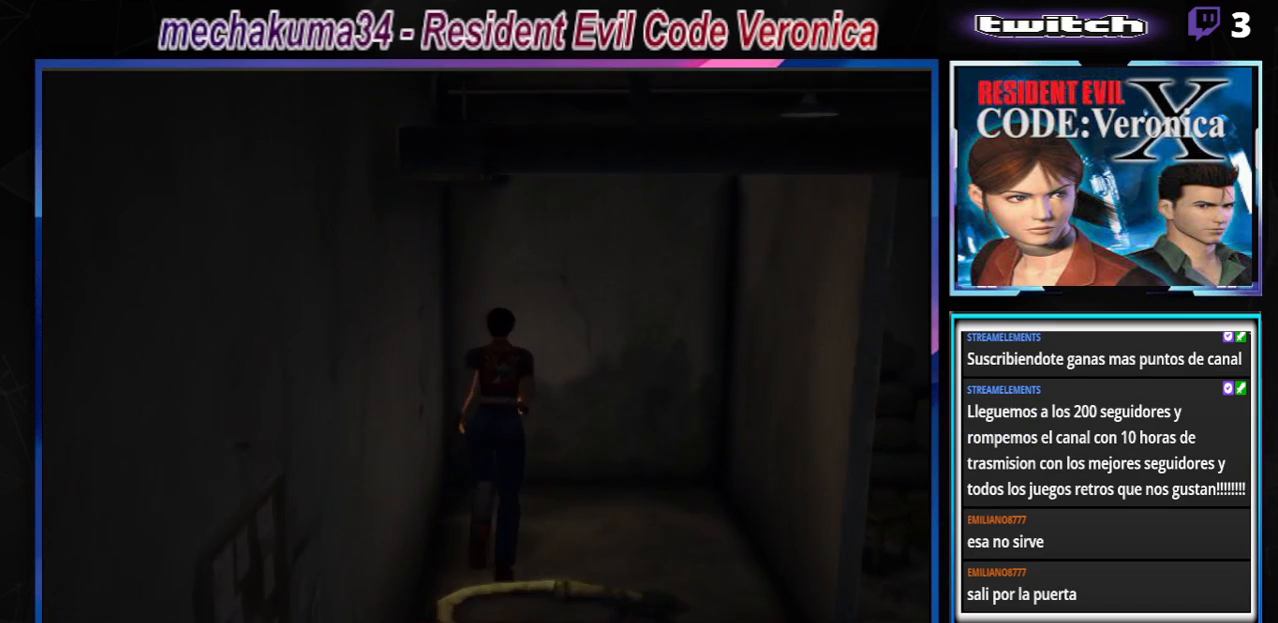
{"buttons": ["B"], "left_stick": "up", "events": [[33, "A", "up"], [133, "left_stick", "up"], [233, "A", "down"], [400, "A", "up"]]}
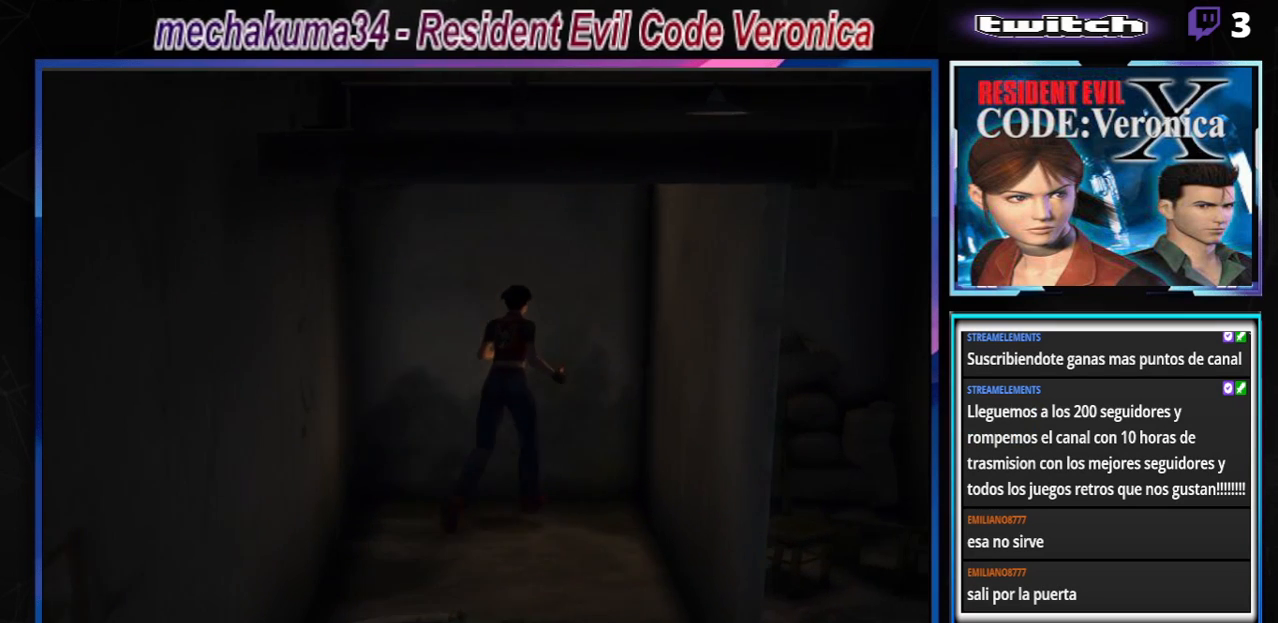
{"buttons": ["A", "B"], "left_stick": "right", "events": [[100, "A", "down"], [100, "left_stick", "right"], [300, "A", "up"], [467, "A", "down"]]}
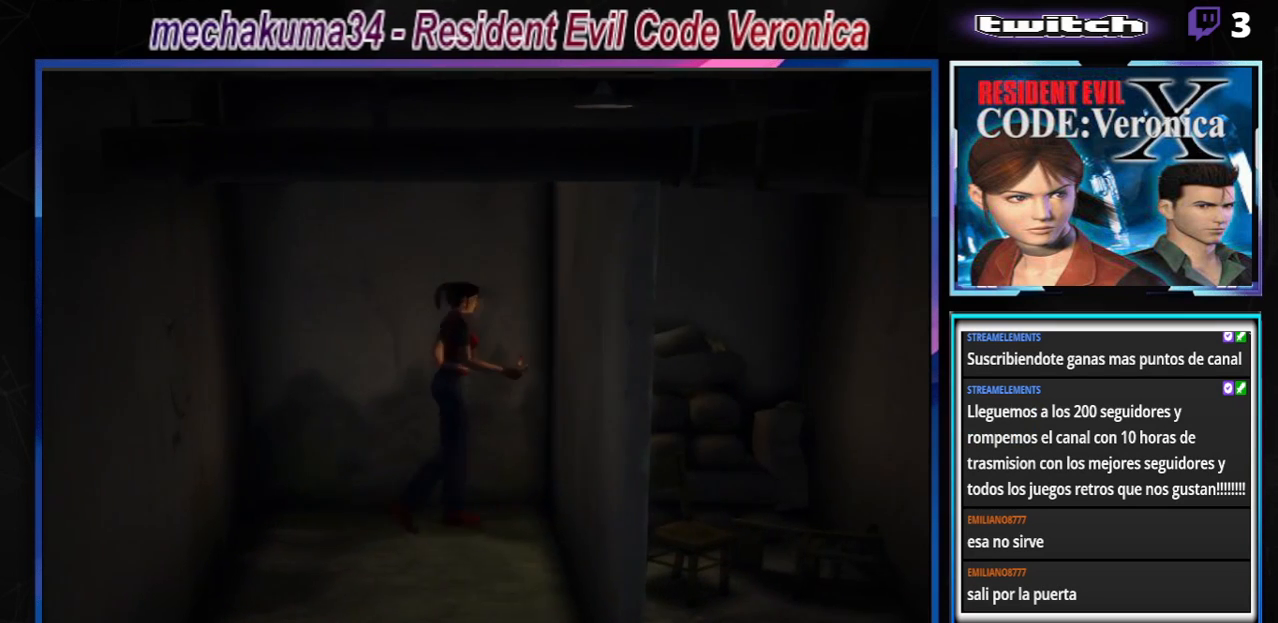
{"buttons": ["B"], "left_stick": "up-right", "events": [[133, "A", "up"], [367, "left_stick", "up-right"]]}
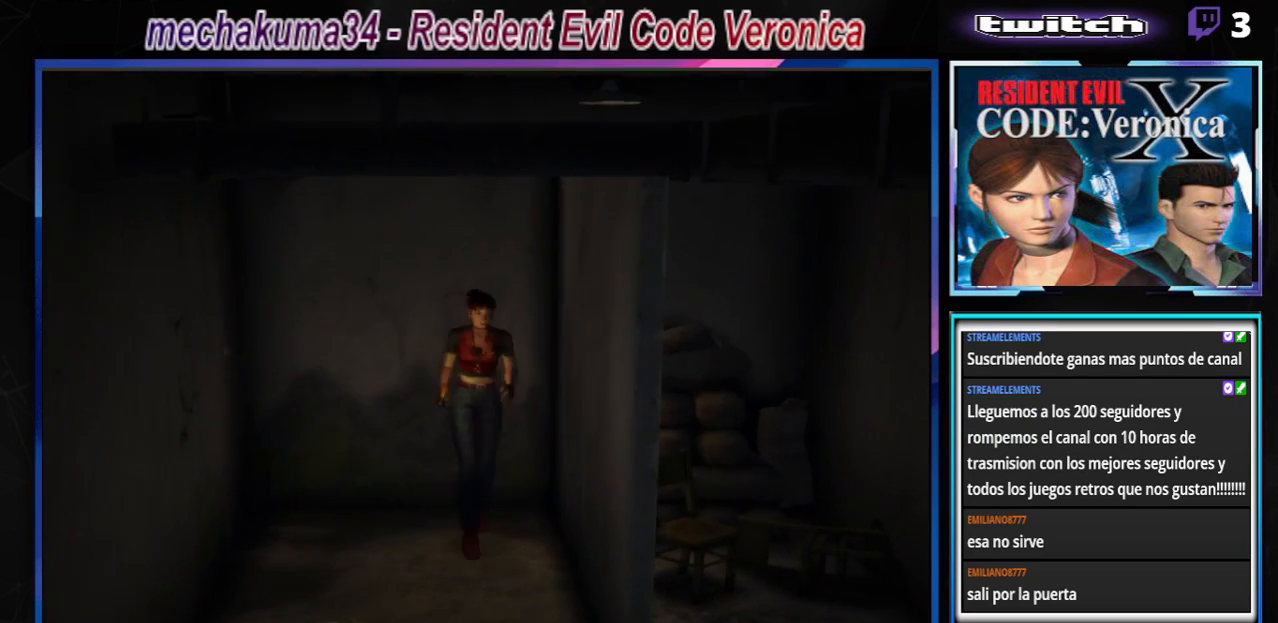
{"buttons": ["B"], "left_stick": "up-left", "events": [[267, "left_stick", "up"], [400, "left_stick", "up-left"]]}
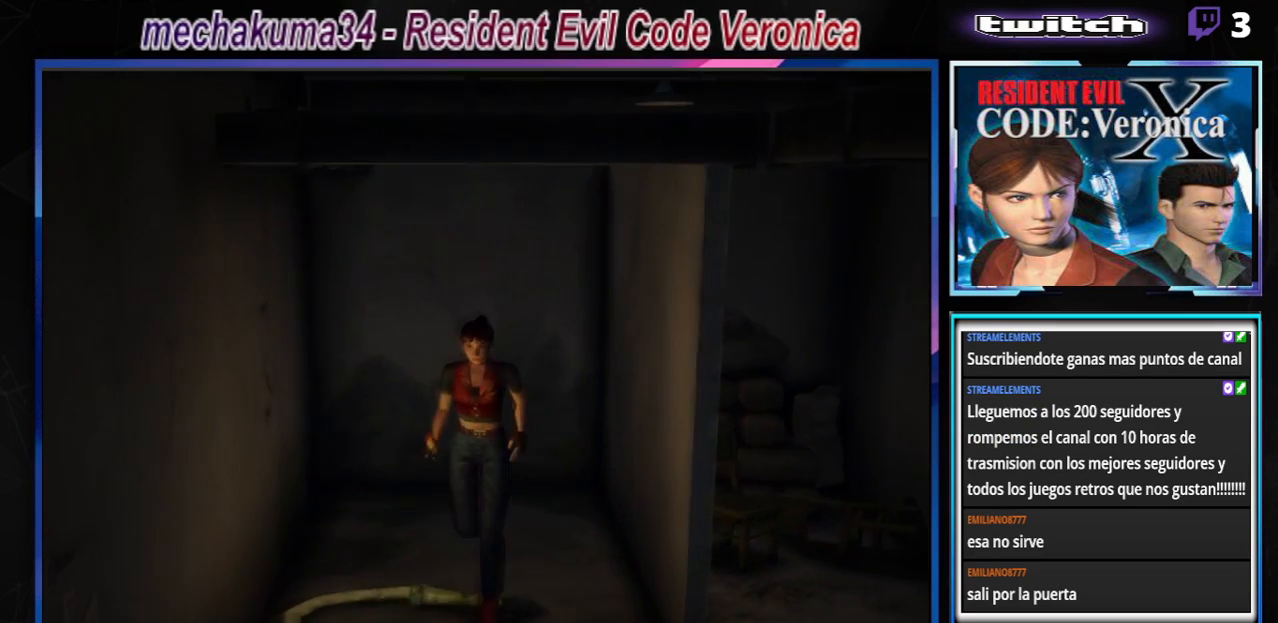
{"buttons": ["B"], "left_stick": "right", "events": [[100, "A", "down"], [300, "A", "up"], [333, "left_stick", "right"]]}
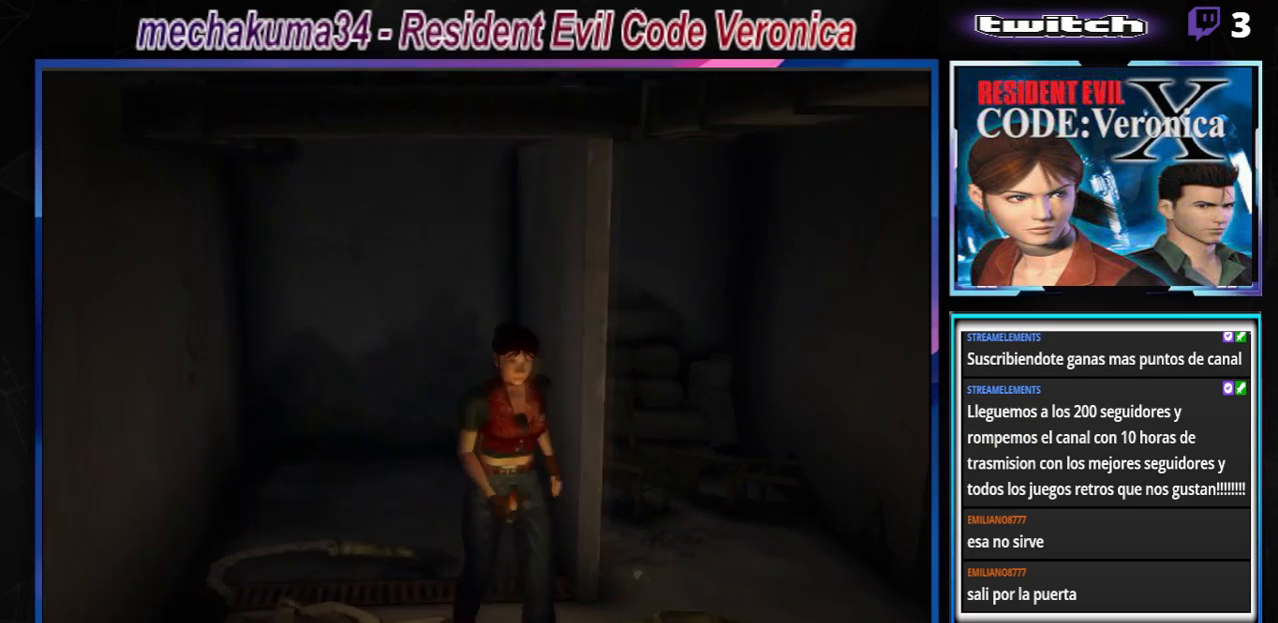
{"buttons": ["B"], "left_stick": "up-right", "events": [[33, "A", "down"], [200, "A", "up"], [200, "left_stick", "up-right"]]}
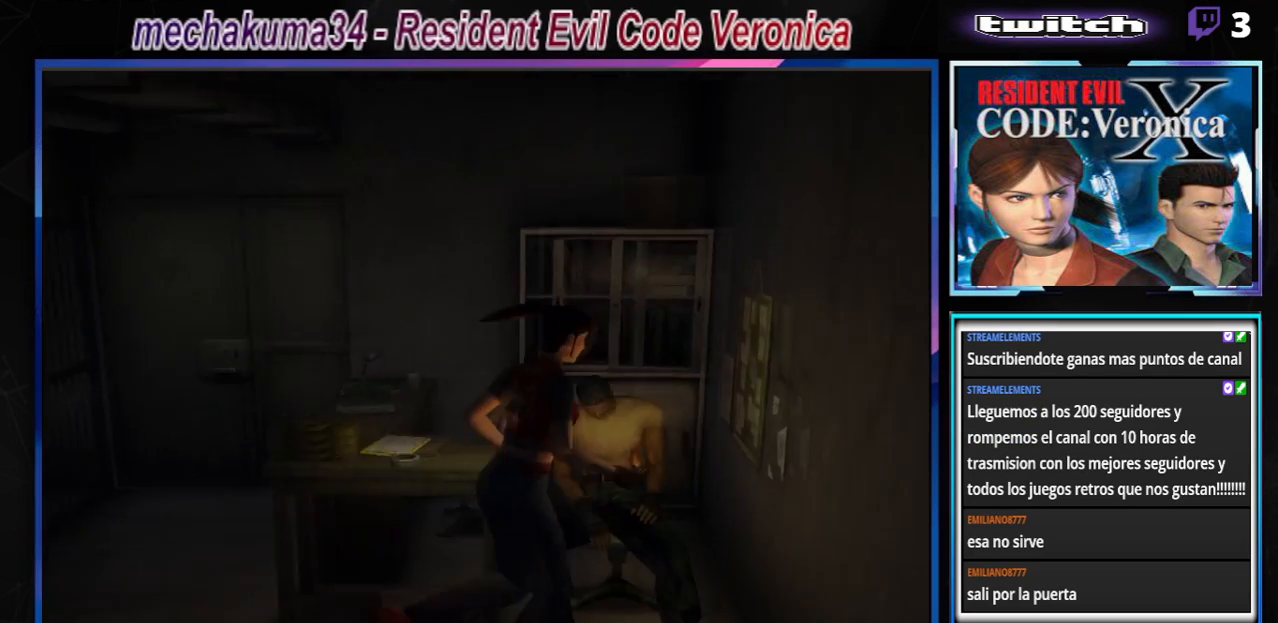
{"buttons": ["B"], "left_stick": "up-left", "events": [[33, "left_stick", "up"], [233, "left_stick", "up-left"], [267, "A", "down"], [433, "A", "up"]]}
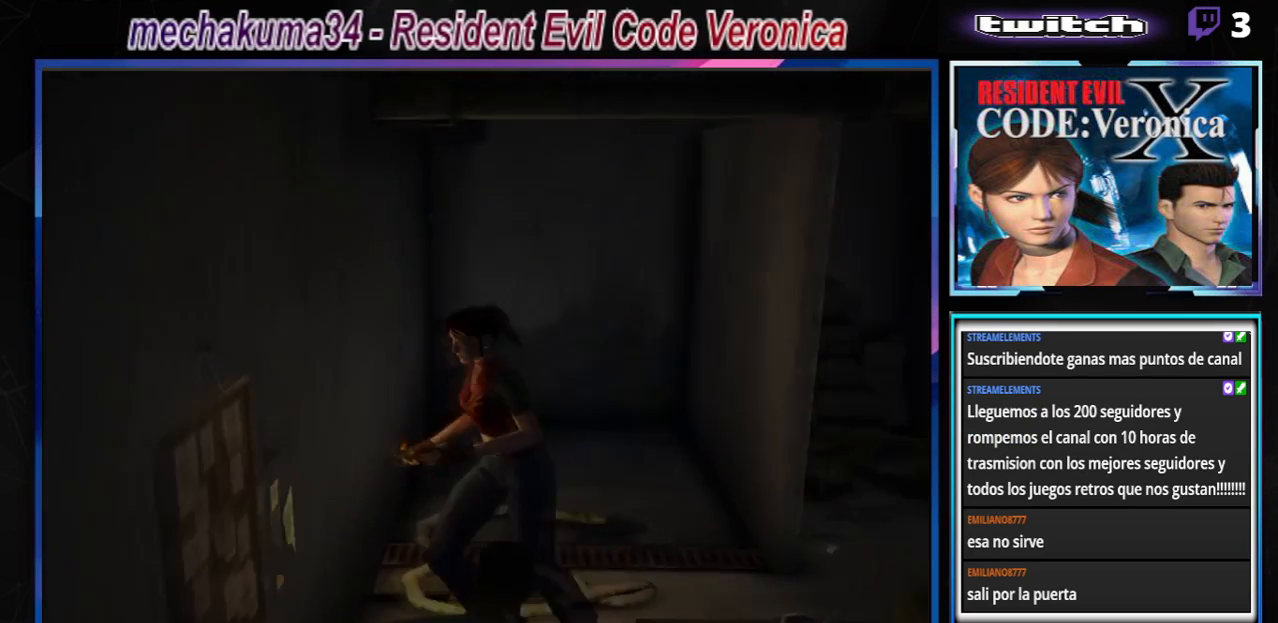
{"buttons": ["B"], "left_stick": "up", "events": [[200, "A", "down"], [400, "A", "up"], [500, "left_stick", "up"]]}
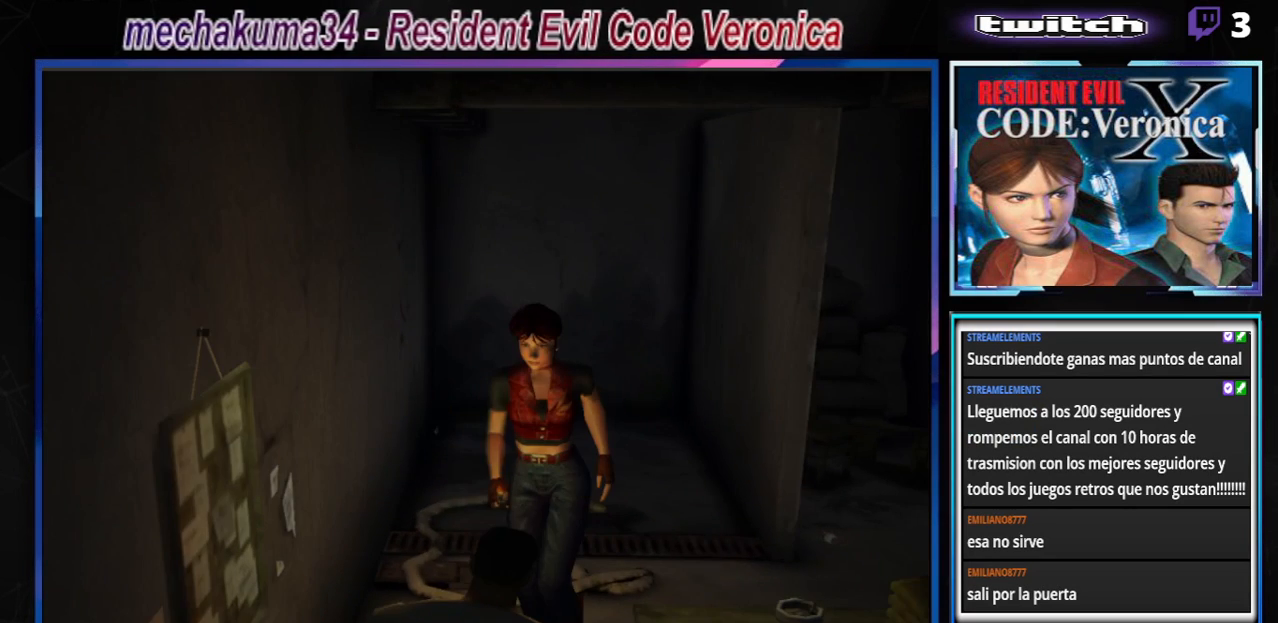
{"buttons": ["B"], "left_stick": "center", "events": [[200, "left_stick", "center"], [300, "A", "down"], [467, "A", "up"]]}
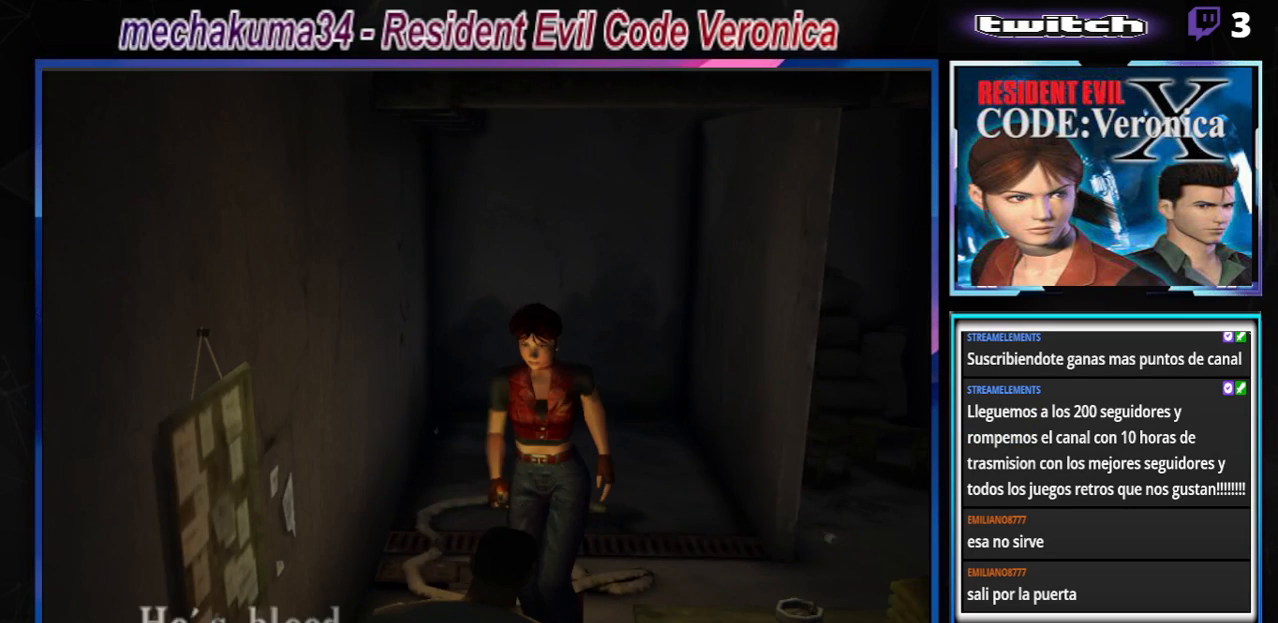
{"buttons": [], "left_stick": "center", "events": [[367, "B", "up"]]}
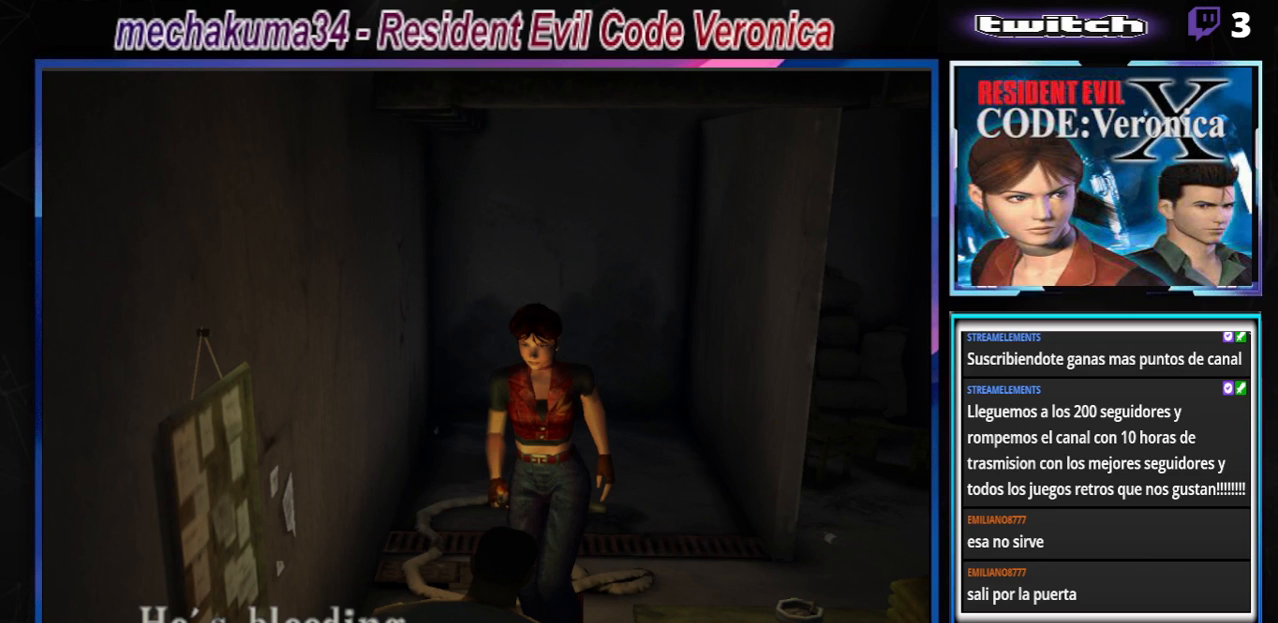
{"buttons": [], "left_stick": "center", "events": []}
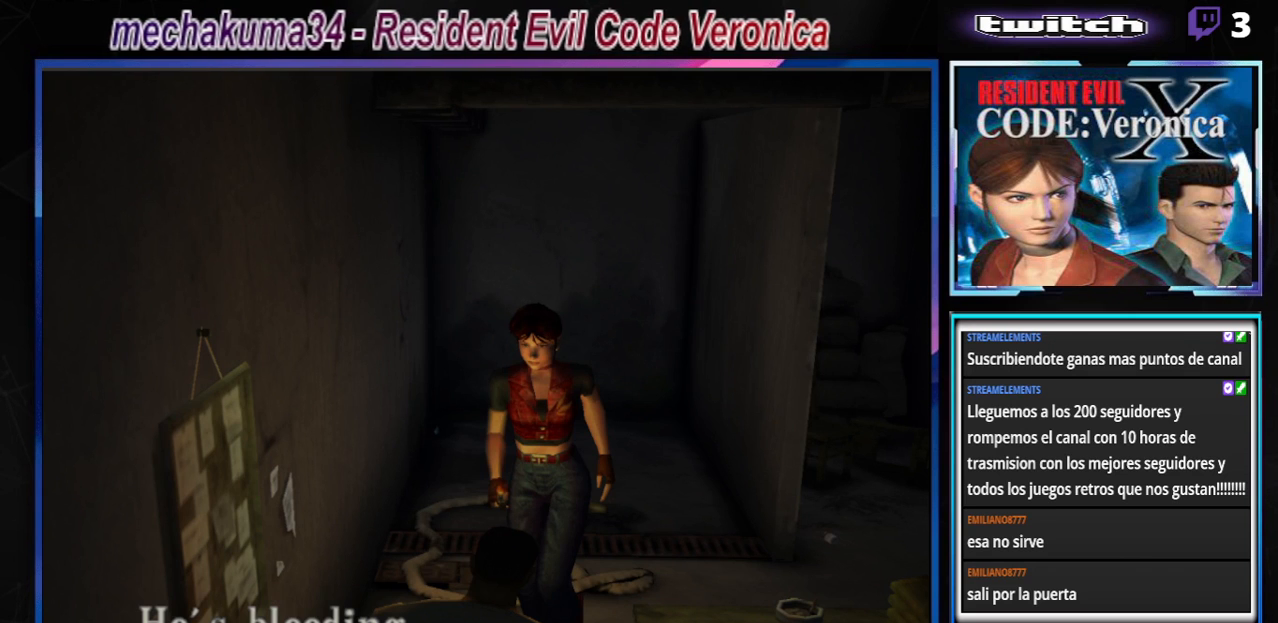
{"buttons": [], "left_stick": "center", "events": [[67, "A", "down"], [300, "A", "up"]]}
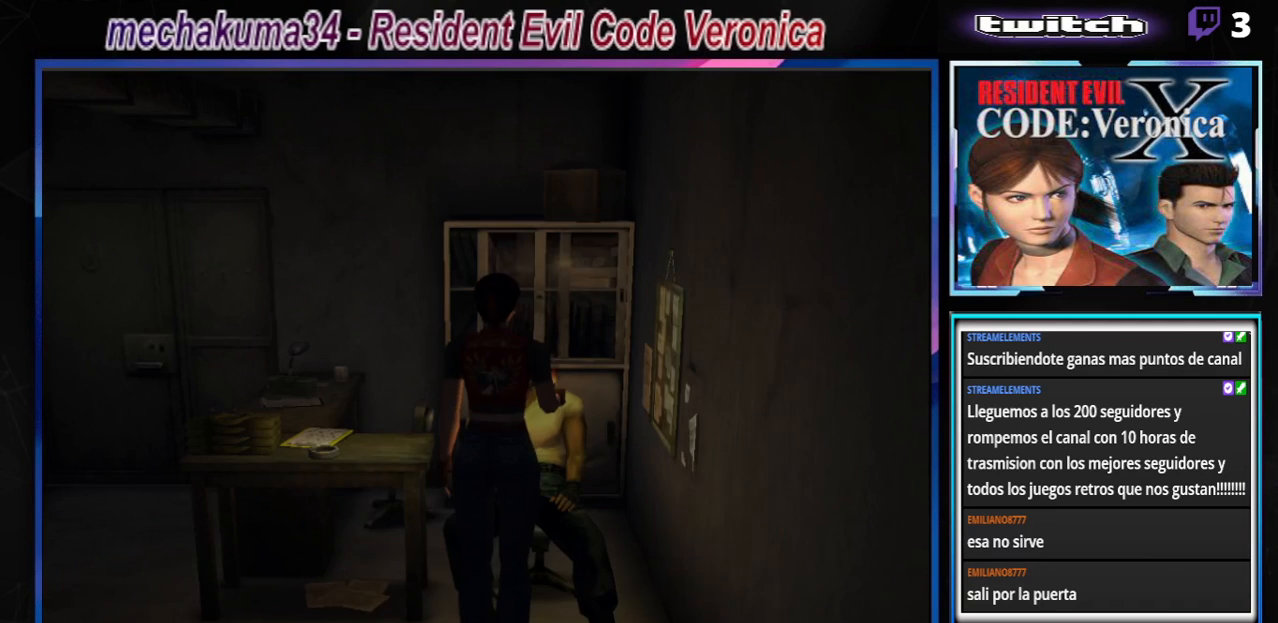
{"buttons": ["B"], "left_stick": "left", "events": [[133, "B", "down"], [133, "left_stick", "left"]]}
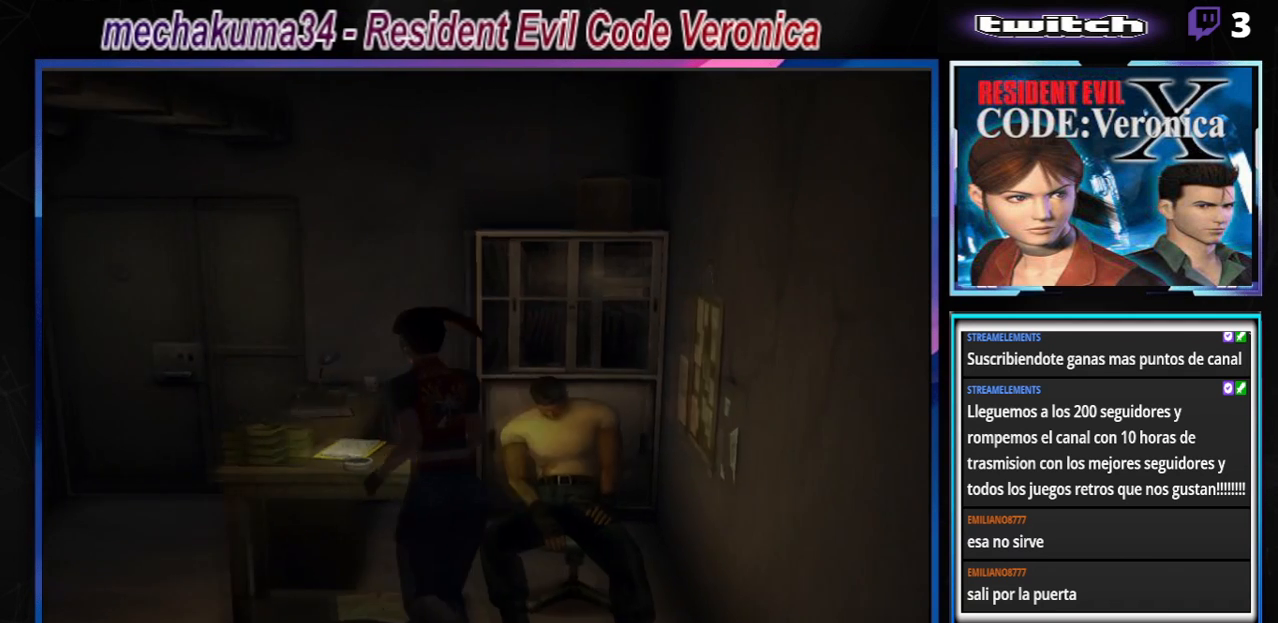
{"buttons": ["B"], "left_stick": "up-right", "events": [[67, "left_stick", "up-left"], [233, "left_stick", "up-right"]]}
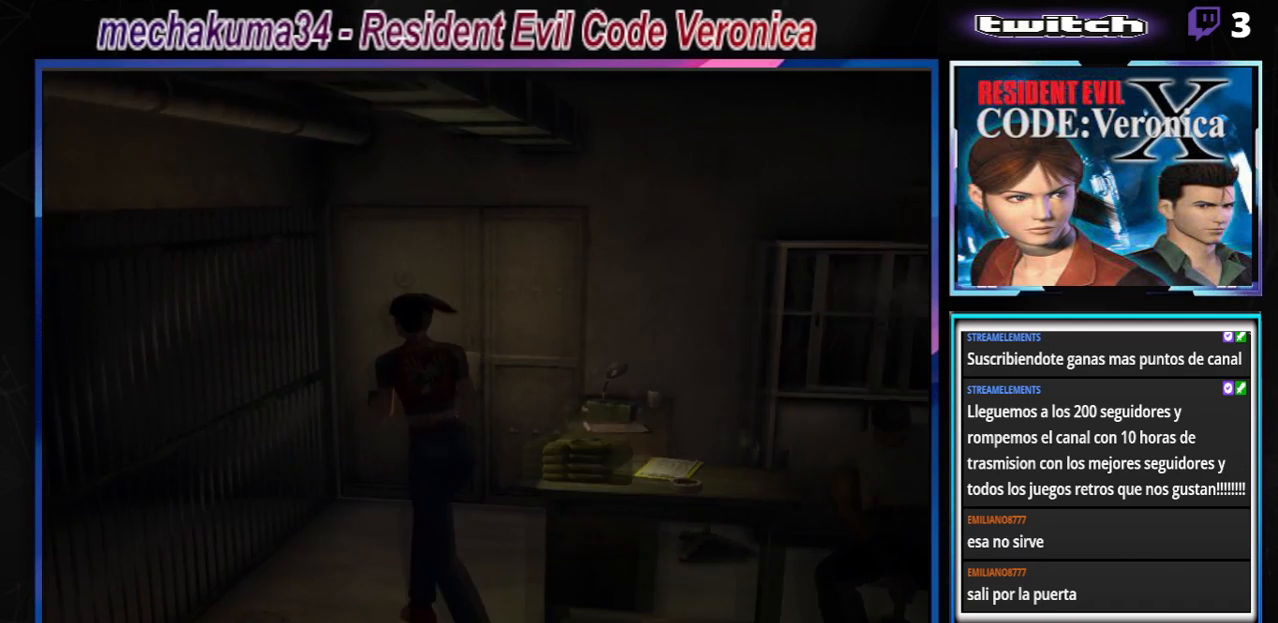
{"buttons": ["A", "B"], "left_stick": "up", "events": [[33, "left_stick", "up"], [133, "A", "down"], [133, "left_stick", "up-right"], [333, "A", "up"], [467, "left_stick", "up"], [500, "A", "down"]]}
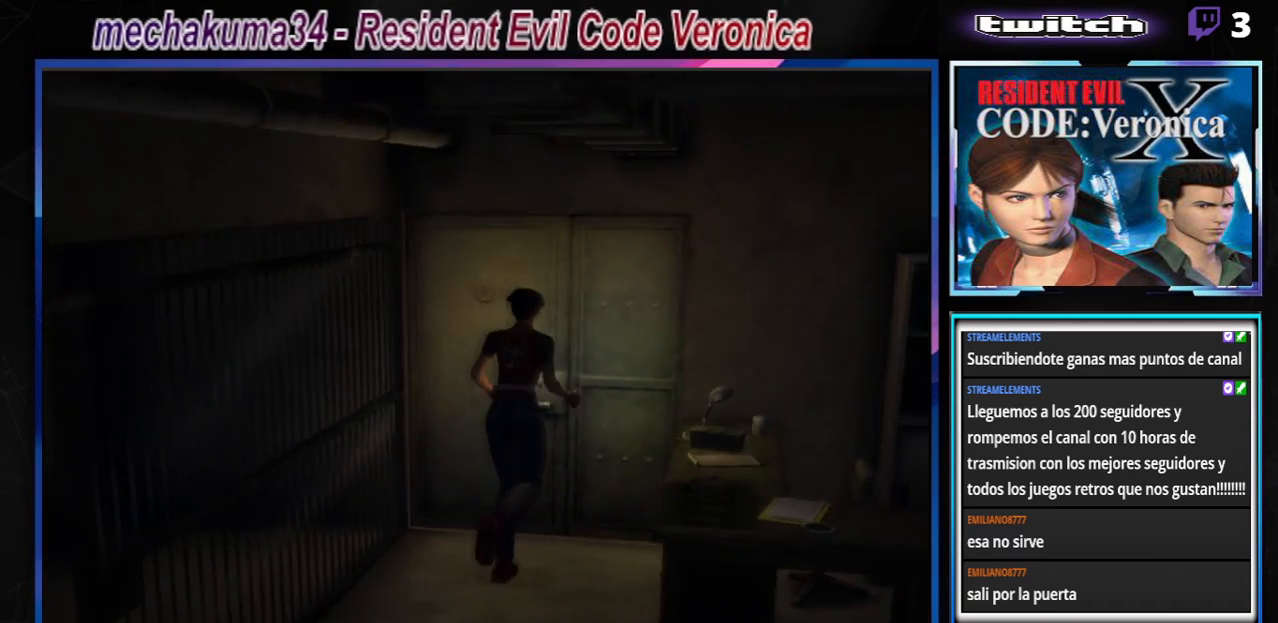
{"buttons": [], "left_stick": "center", "events": [[167, "A", "up"], [267, "A", "down"], [300, "left_stick", "up-left"], [433, "A", "up"], [467, "B", "up"], [500, "left_stick", "center"]]}